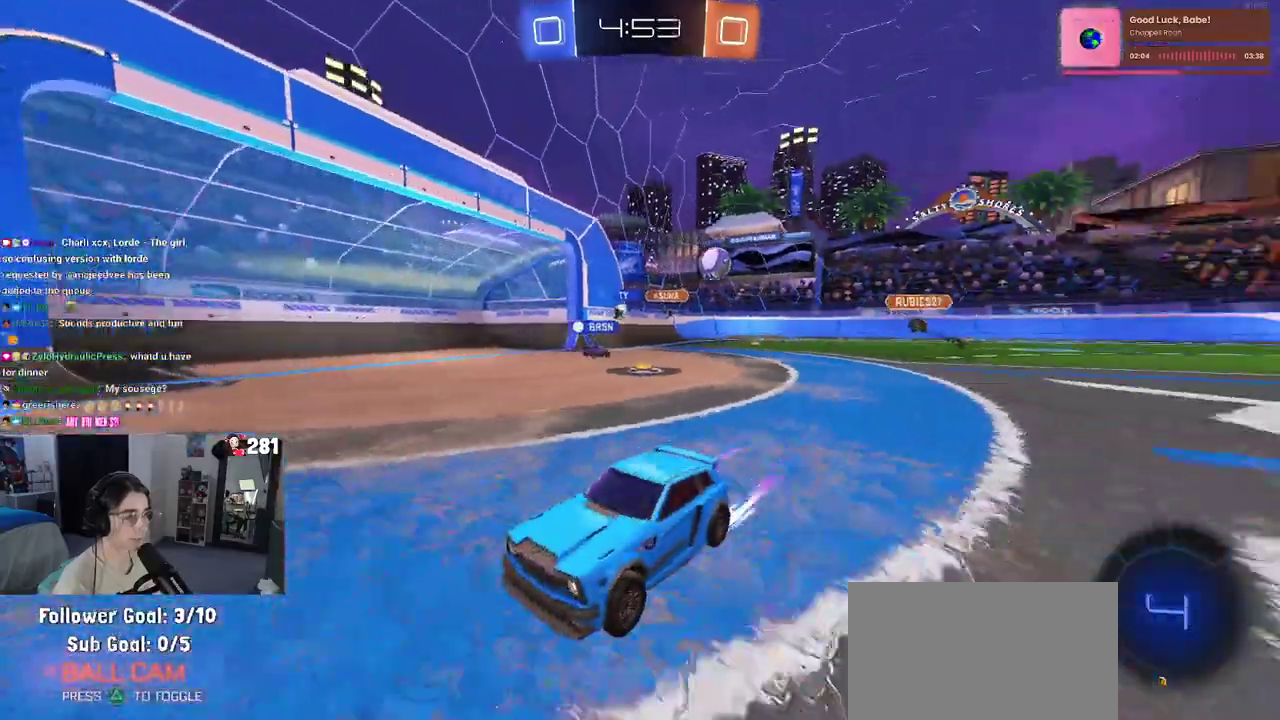
Gameplay with a controller (PlayStation layout); each line is a JSON object with the inputs held at the frame after it. "events" lists button and stick changes between this image and that frame as [ms after this image, input, new state], when the widget could be followed in between. This overlay highlights the sticks when they move; stick clicks (L3 R3) are not distinguishable.
{"buttons": ["R2"], "left_stick": "center", "right_stick": "center", "events": []}
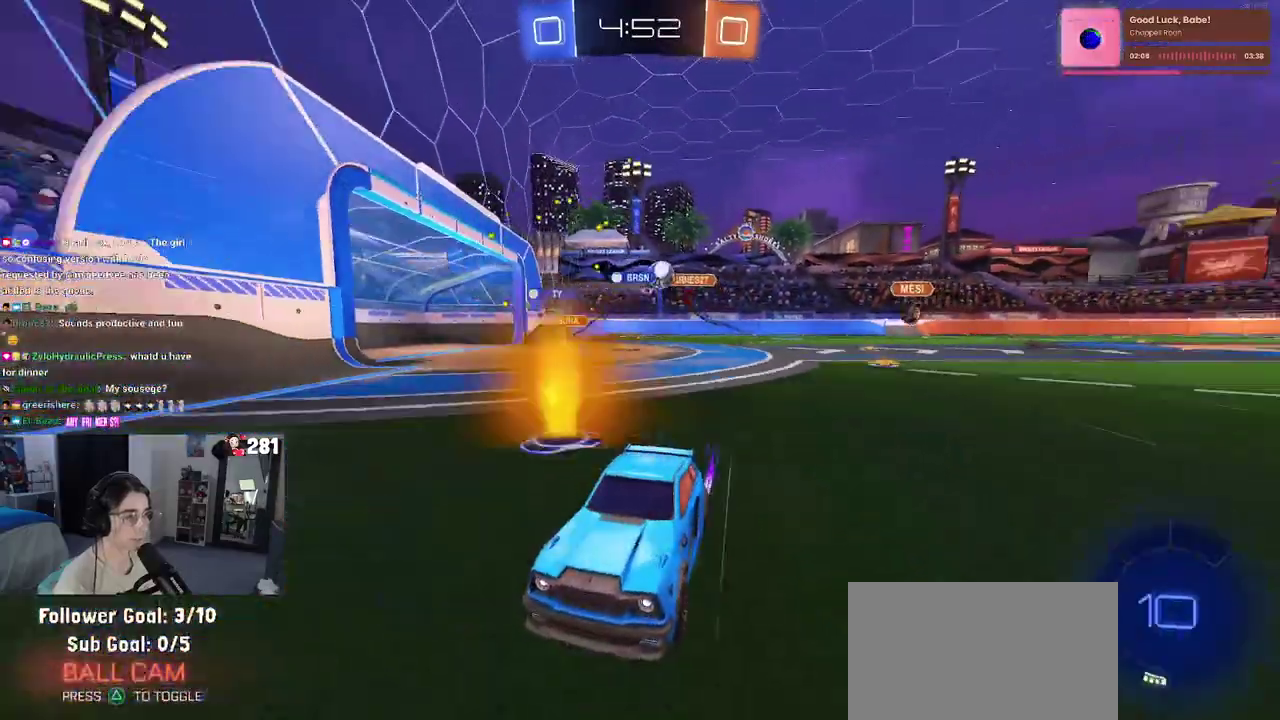
{"buttons": ["R2"], "left_stick": "left", "right_stick": "center", "events": [[133, "left_stick", "left"], [217, "SQUARE", "down"], [333, "SQUARE", "up"]]}
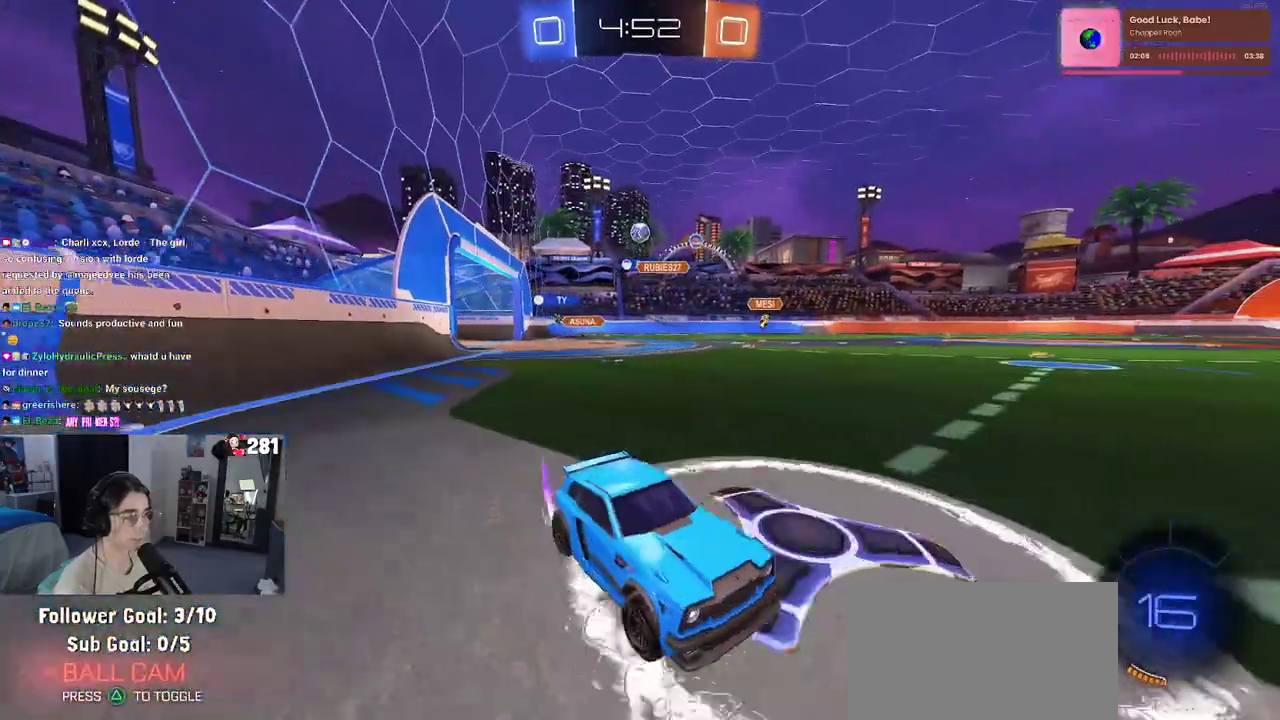
{"buttons": ["R2"], "left_stick": "center", "right_stick": "center", "events": [[367, "left_stick", "center"]]}
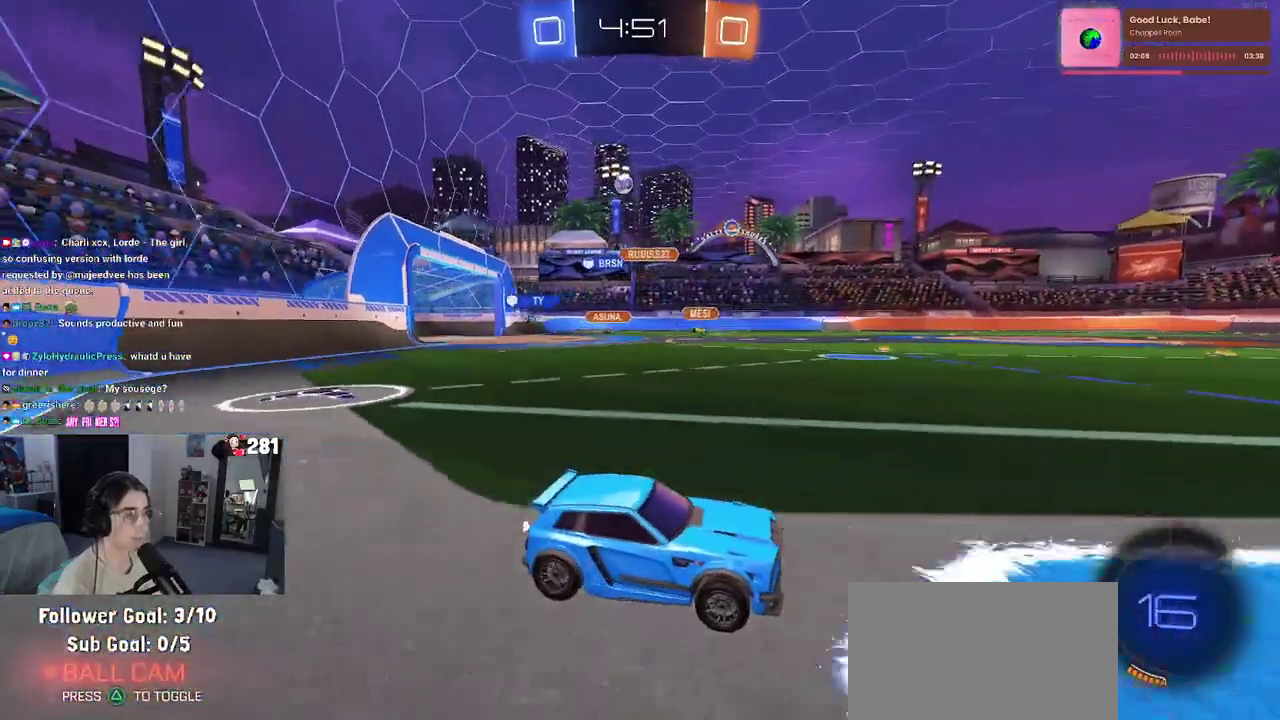
{"buttons": ["R2"], "left_stick": "left", "right_stick": "center", "events": [[100, "left_stick", "left"], [233, "SQUARE", "down"], [300, "SQUARE", "up"]]}
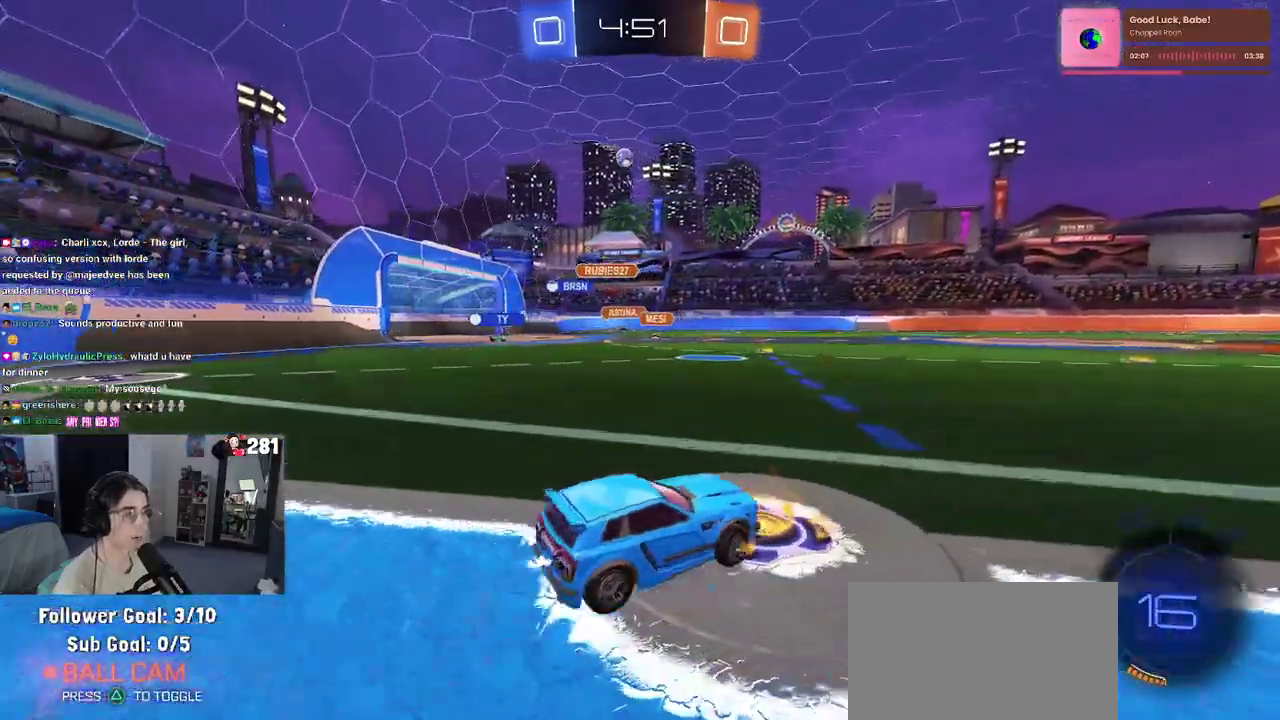
{"buttons": ["R2"], "left_stick": "left", "right_stick": "center", "events": []}
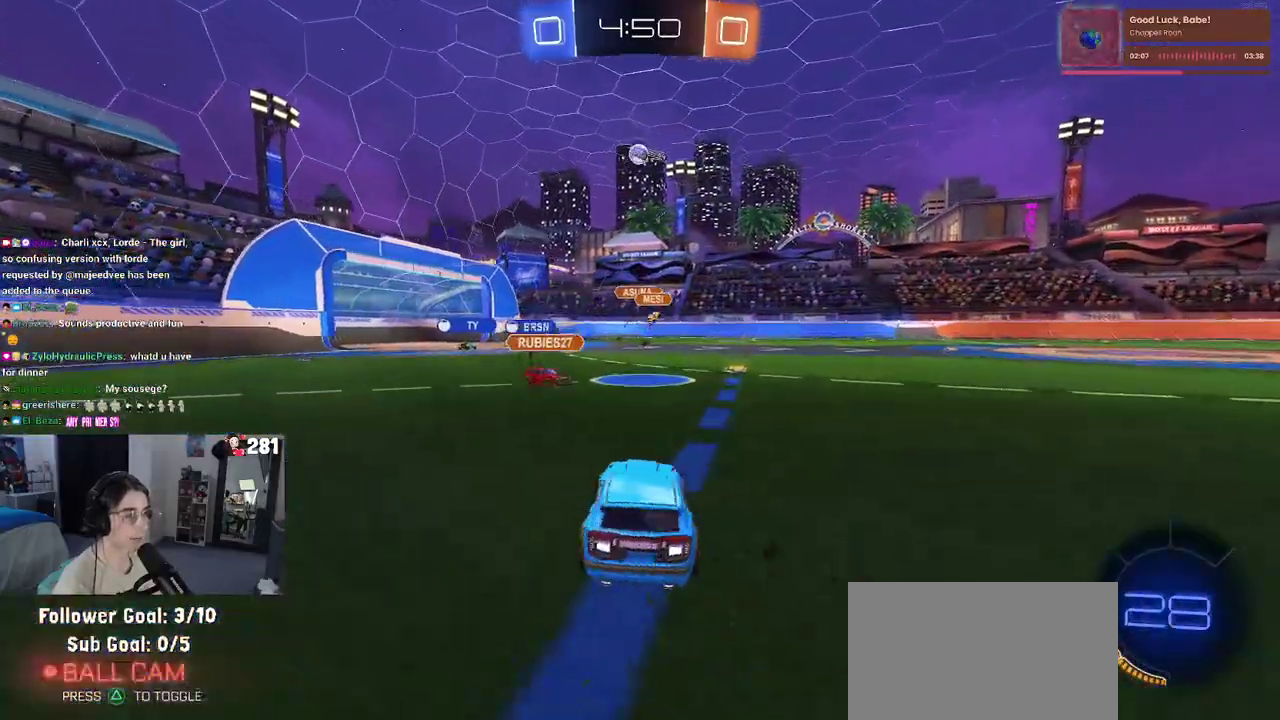
{"buttons": ["R2"], "left_stick": "center", "right_stick": "center", "events": [[17, "left_stick", "center"], [317, "left_stick", "left"], [450, "left_stick", "center"]]}
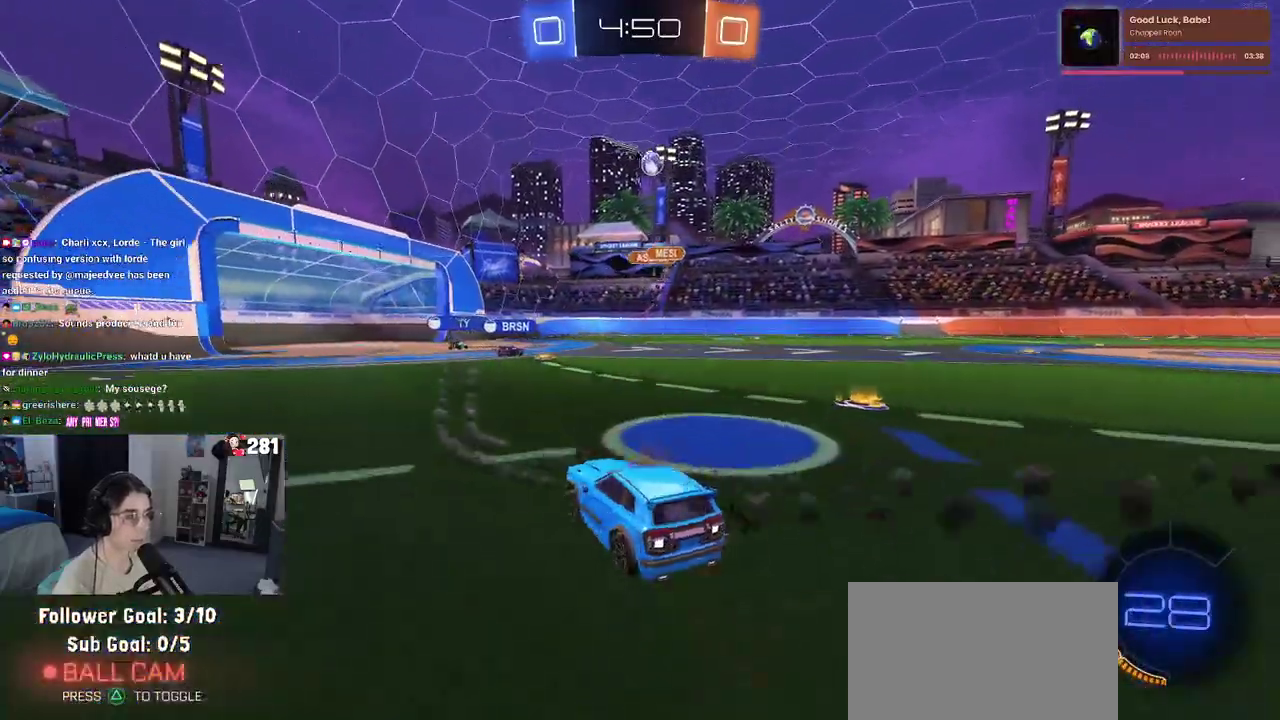
{"buttons": ["R2"], "left_stick": "left", "right_stick": "center", "events": [[367, "left_stick", "left"]]}
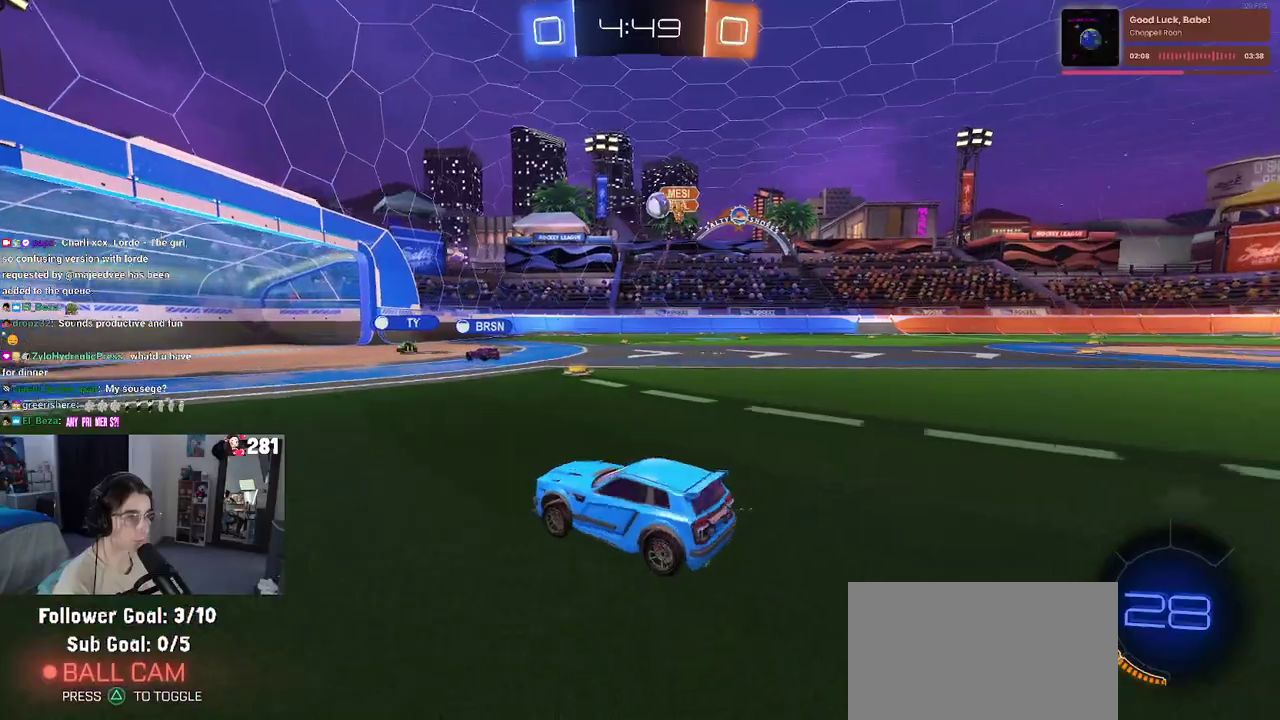
{"buttons": ["R2"], "left_stick": "center", "right_stick": "center", "events": [[283, "left_stick", "center"]]}
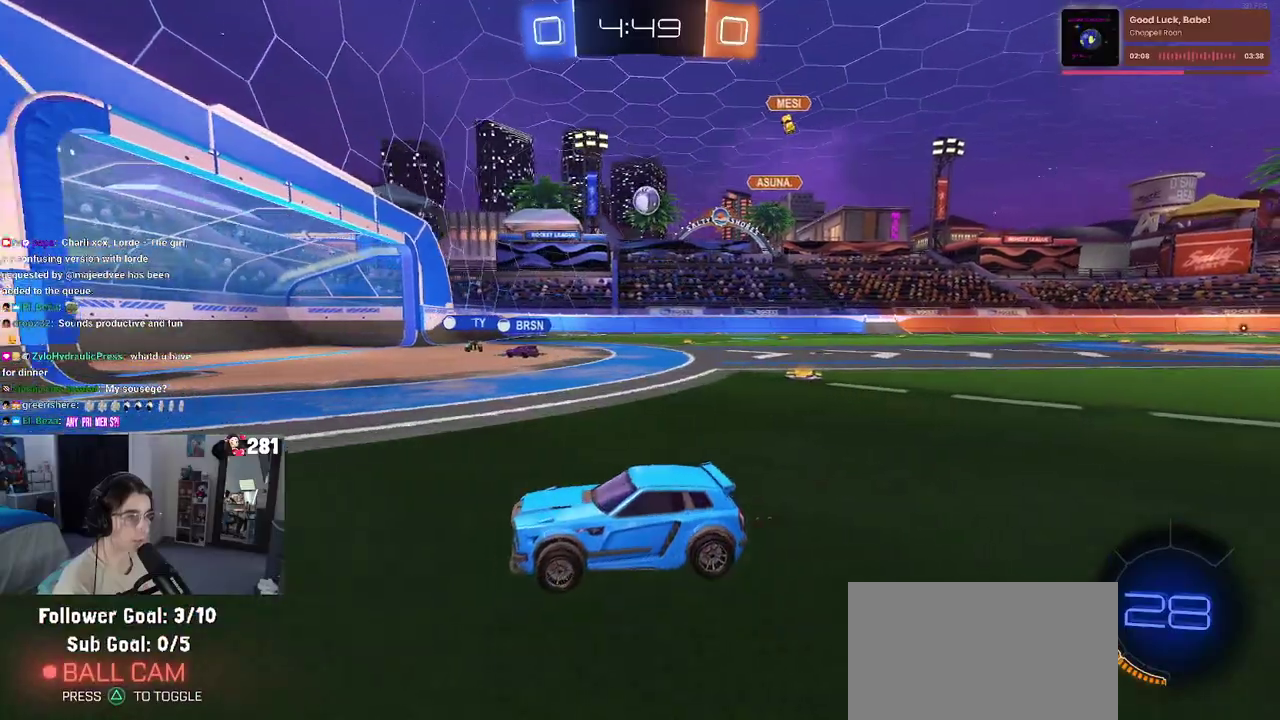
{"buttons": ["R2"], "left_stick": "right", "right_stick": "center", "events": [[67, "left_stick", "right"], [150, "SQUARE", "down"], [283, "SQUARE", "up"]]}
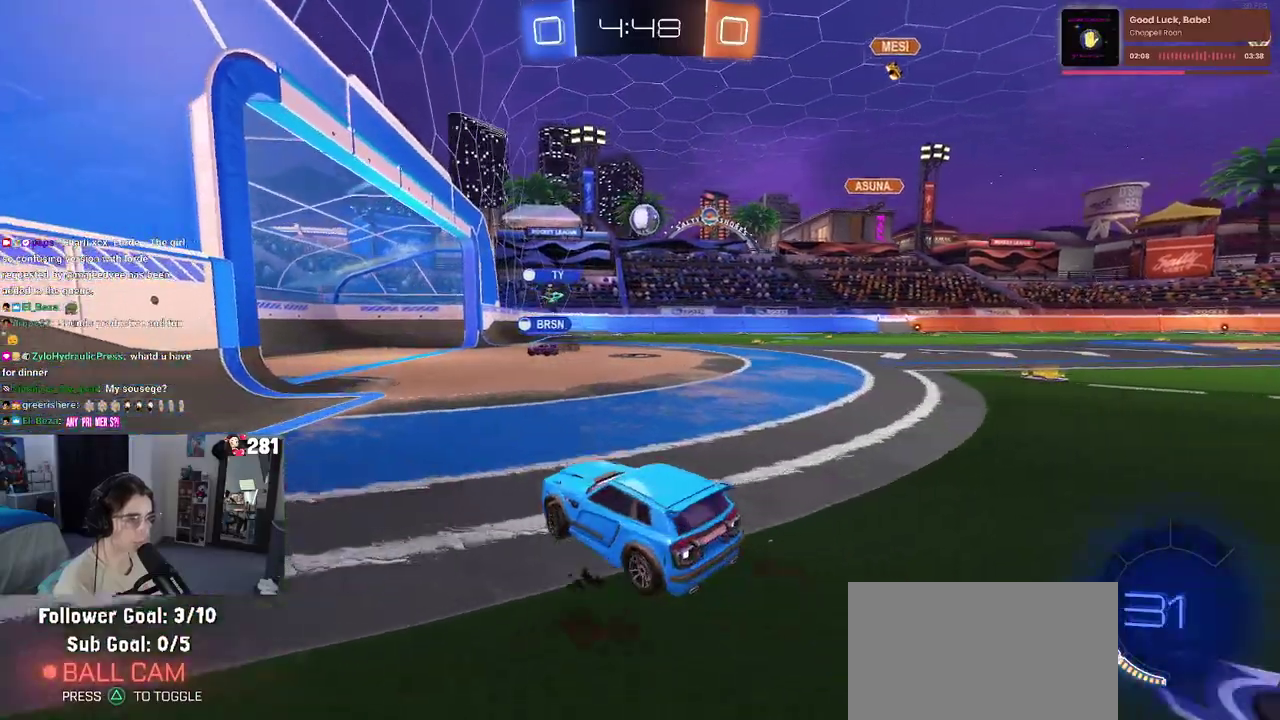
{"buttons": ["R2"], "left_stick": "center", "right_stick": "center", "events": [[50, "left_stick", "center"], [233, "left_stick", "right"], [433, "left_stick", "center"]]}
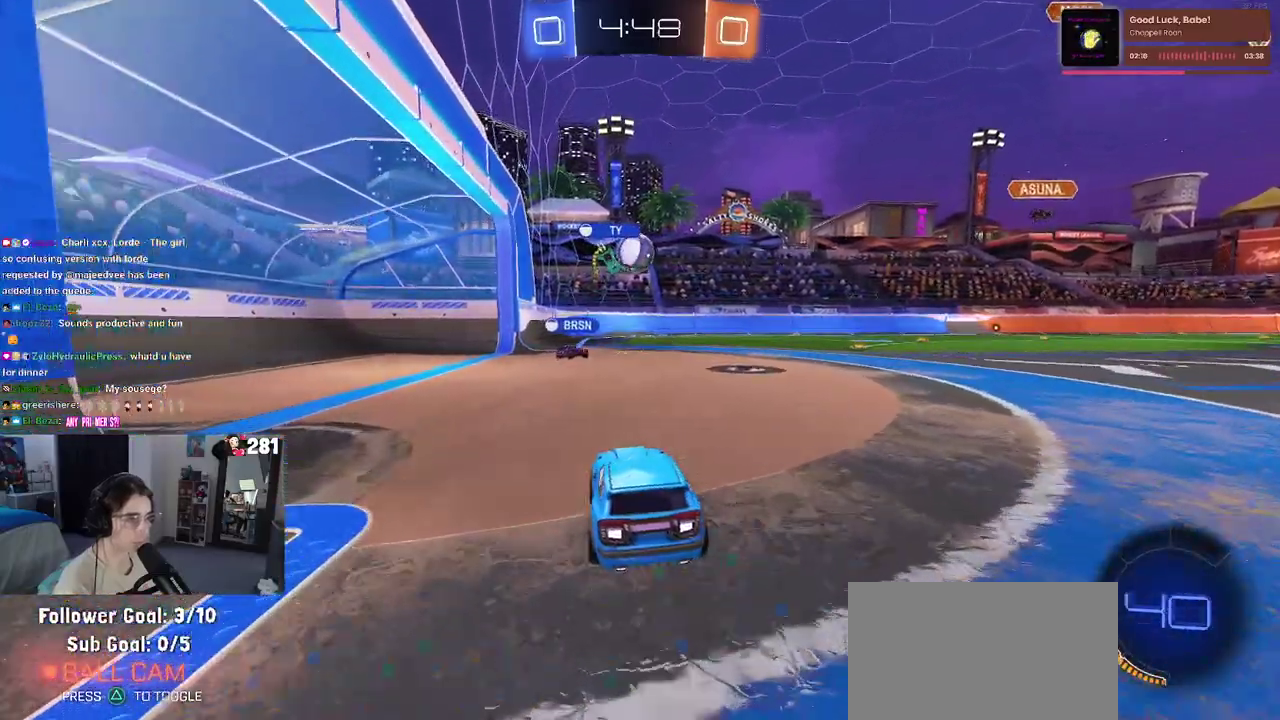
{"buttons": ["L2"], "left_stick": "up-right", "right_stick": "center", "events": [[33, "left_stick", "right"], [217, "left_stick", "center"], [317, "left_stick", "right"], [400, "L2", "down"], [417, "R2", "up"], [433, "left_stick", "up-right"]]}
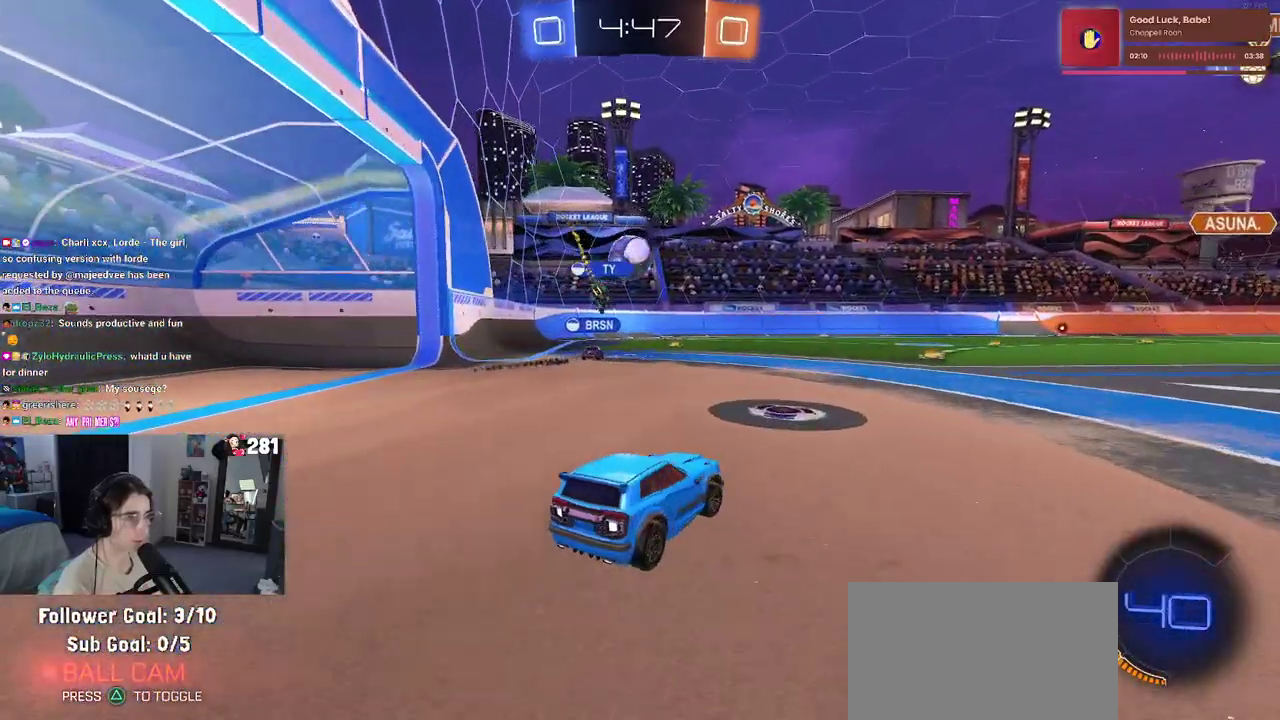
{"buttons": ["R2"], "left_stick": "left", "right_stick": "center", "events": [[33, "left_stick", "up"], [83, "left_stick", "up-left"], [133, "L2", "up"], [200, "R2", "down"], [283, "left_stick", "left"]]}
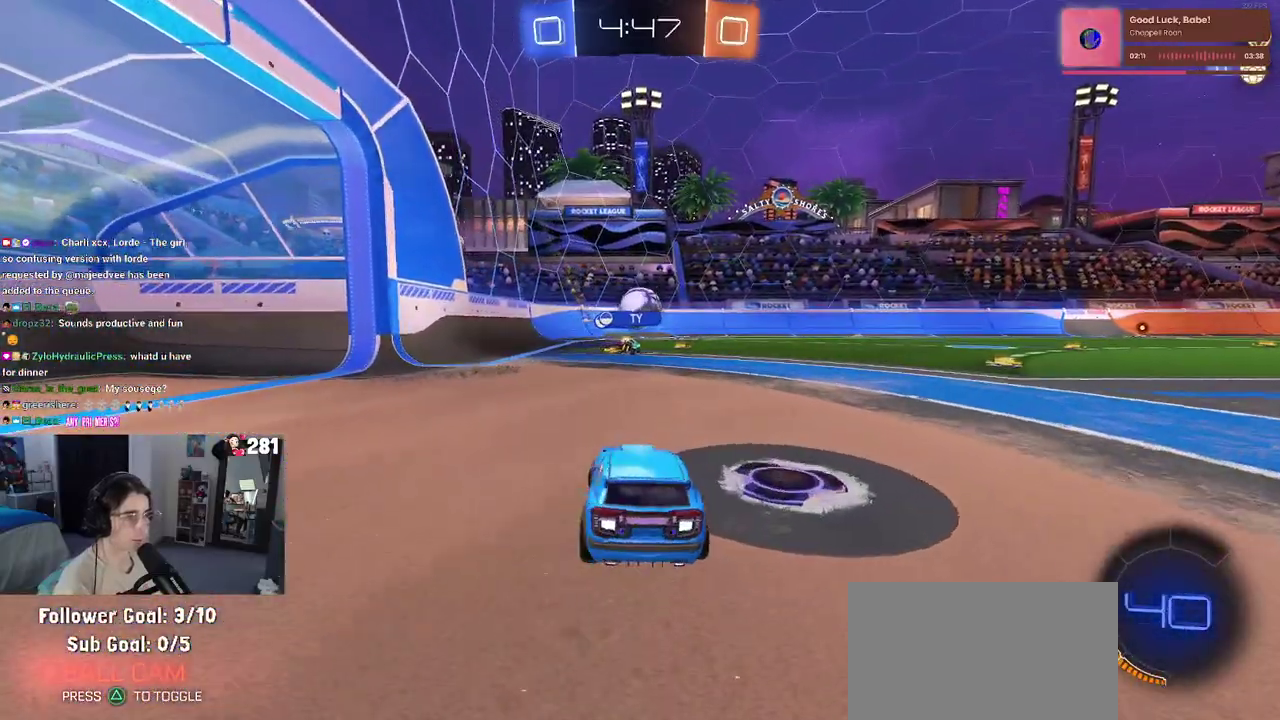
{"buttons": ["R2"], "left_stick": "center", "right_stick": "center", "events": [[133, "left_stick", "center"]]}
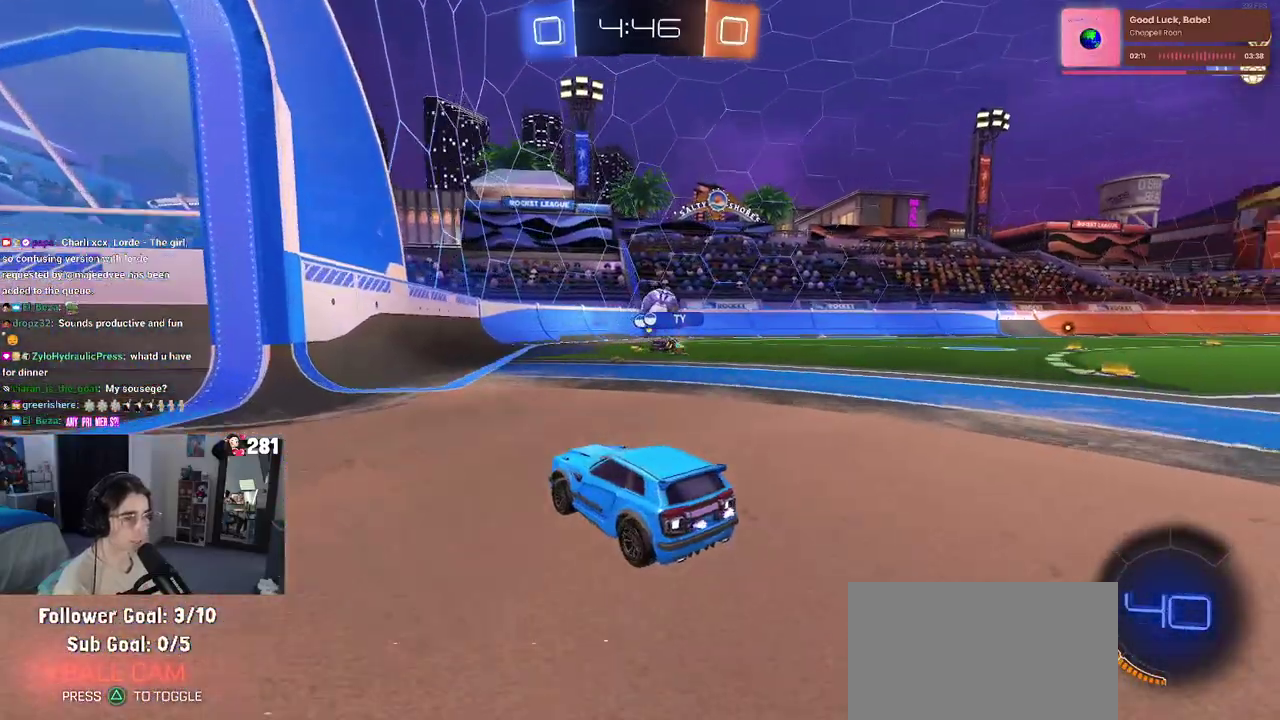
{"buttons": ["R2"], "left_stick": "center", "right_stick": "center", "events": [[100, "left_stick", "right"], [400, "left_stick", "center"]]}
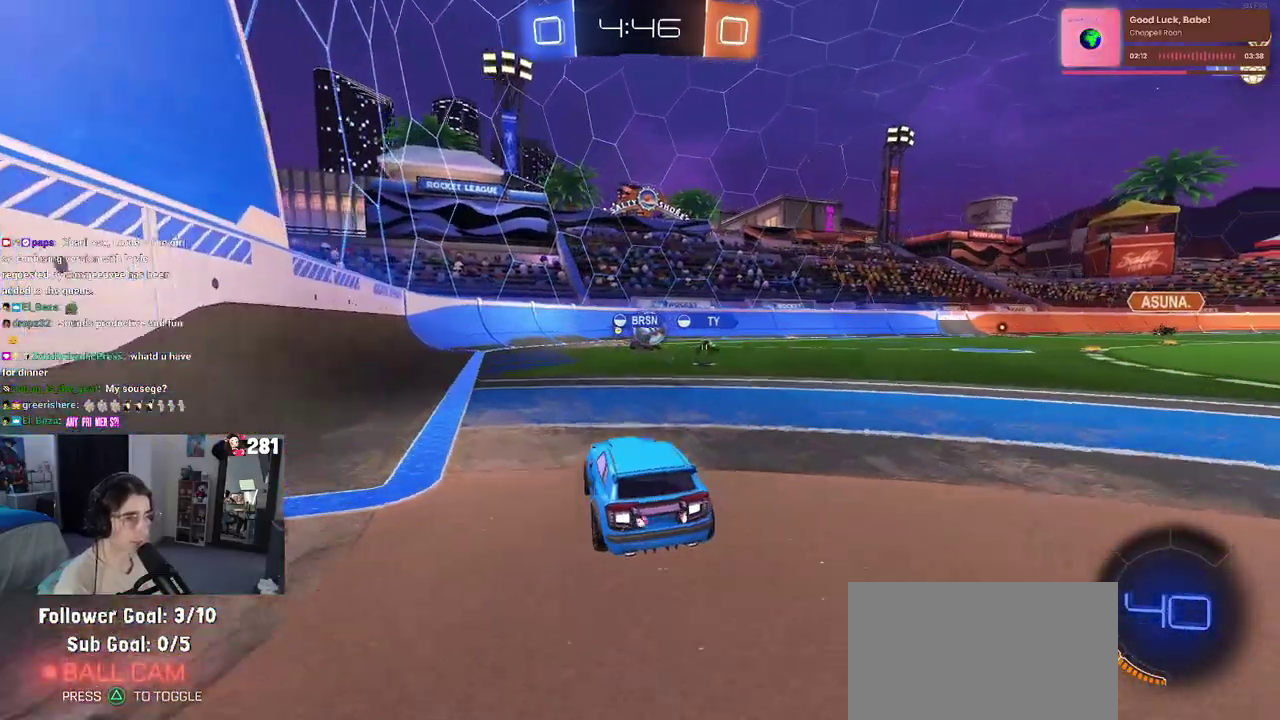
{"buttons": ["R2"], "left_stick": "center", "right_stick": "center", "events": [[233, "left_stick", "right"], [367, "left_stick", "up-right"], [467, "left_stick", "center"]]}
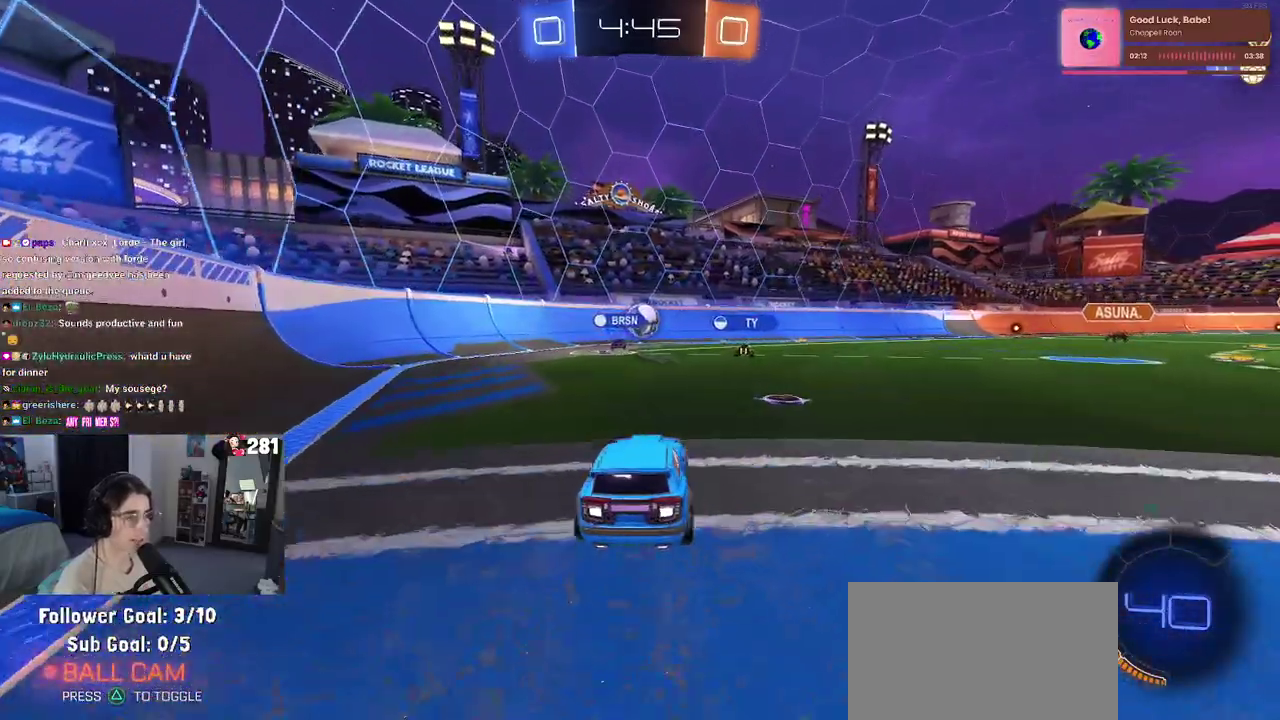
{"buttons": ["R2"], "left_stick": "right", "right_stick": "center", "events": [[383, "left_stick", "right"]]}
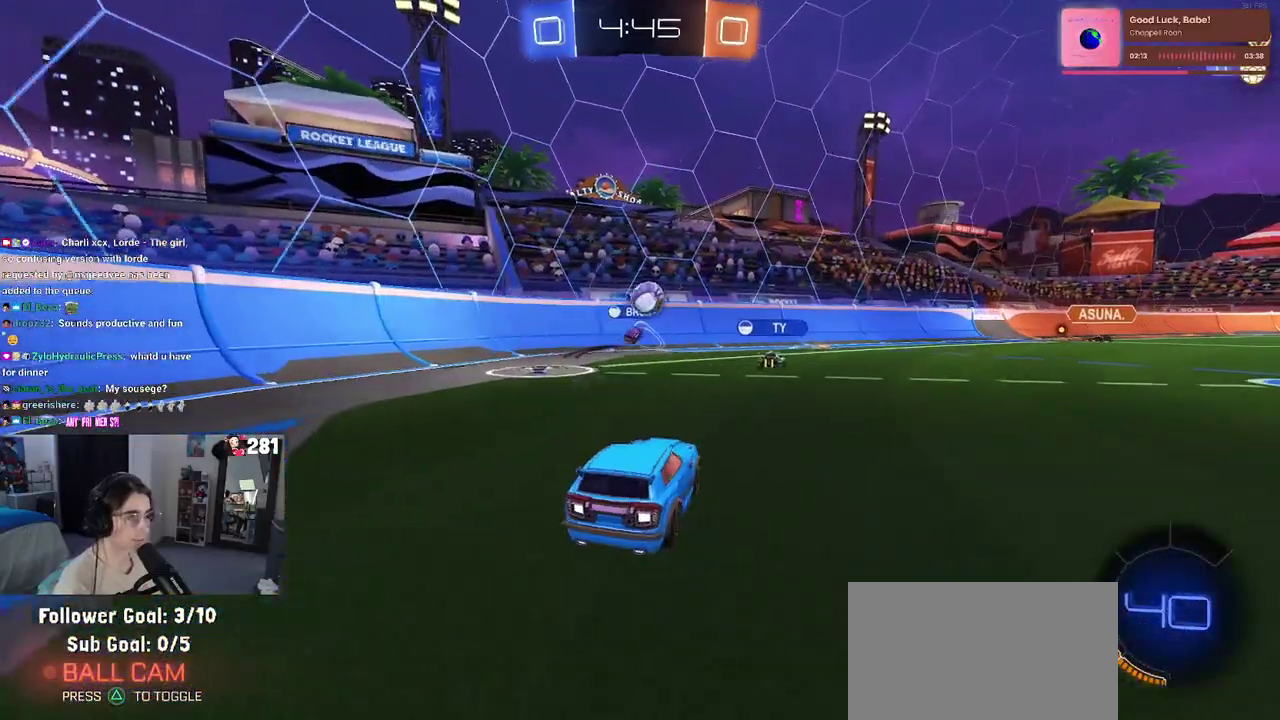
{"buttons": ["R2"], "left_stick": "right", "right_stick": "center", "events": [[33, "SQUARE", "down"], [133, "SQUARE", "up"]]}
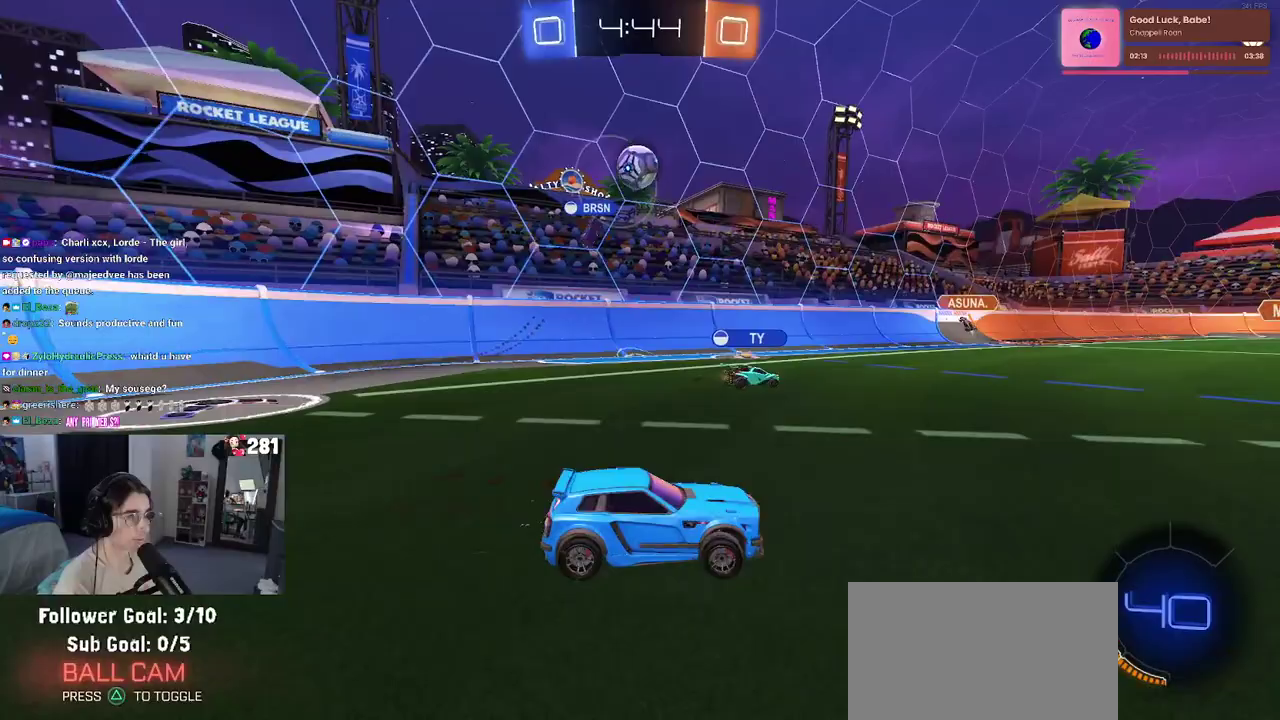
{"buttons": ["R2"], "left_stick": "right", "right_stick": "center", "events": []}
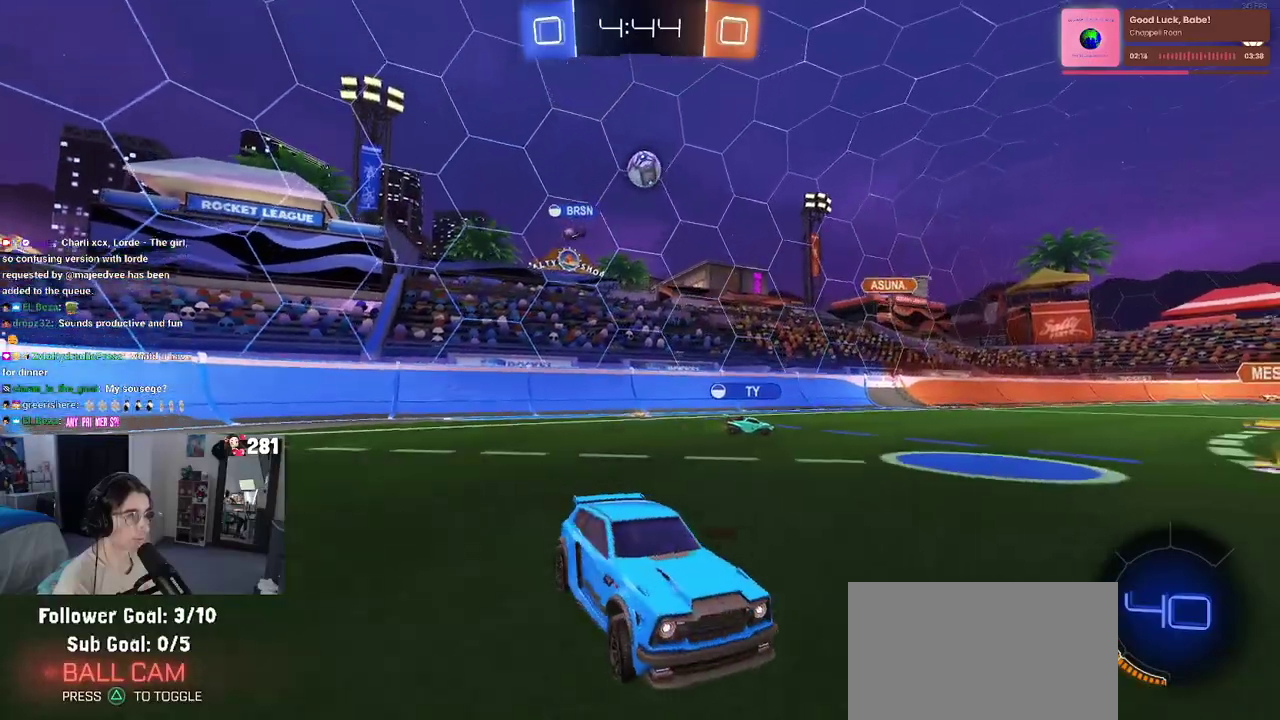
{"buttons": ["R2"], "left_stick": "center", "right_stick": "center", "events": [[150, "left_stick", "center"]]}
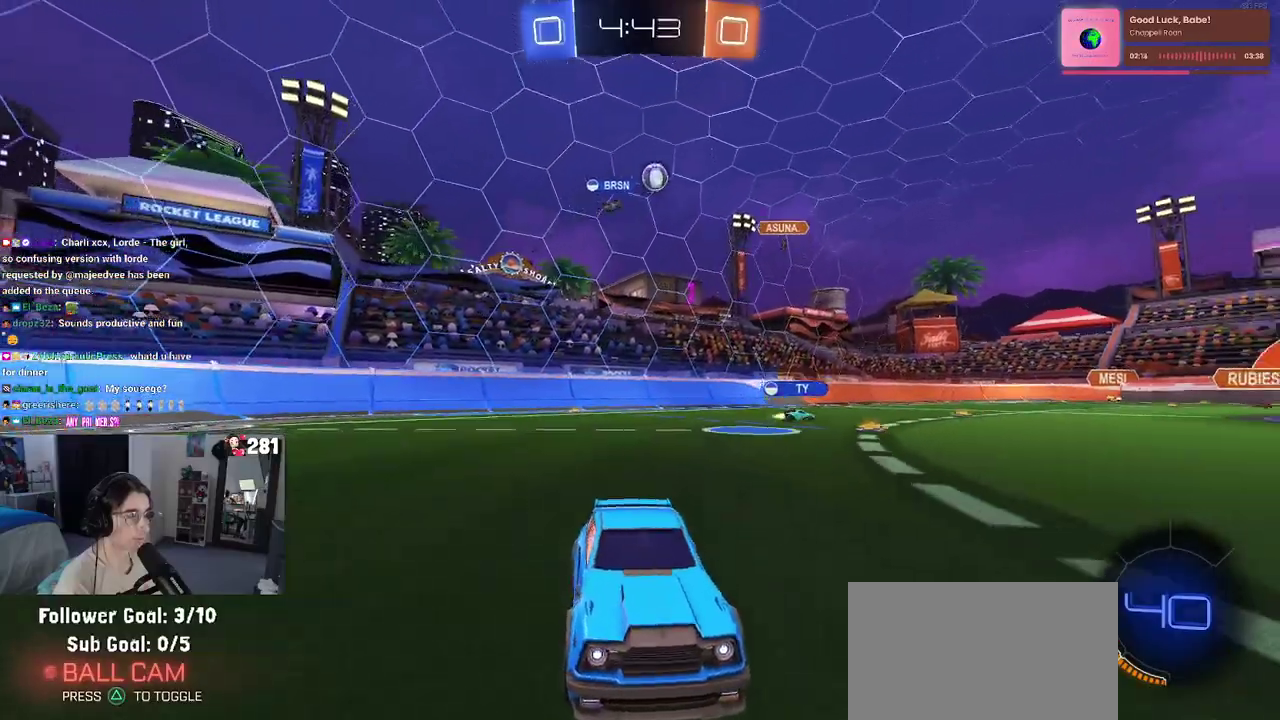
{"buttons": ["R2"], "left_stick": "left", "right_stick": "center", "events": [[183, "left_stick", "right"], [283, "left_stick", "center"], [483, "left_stick", "left"]]}
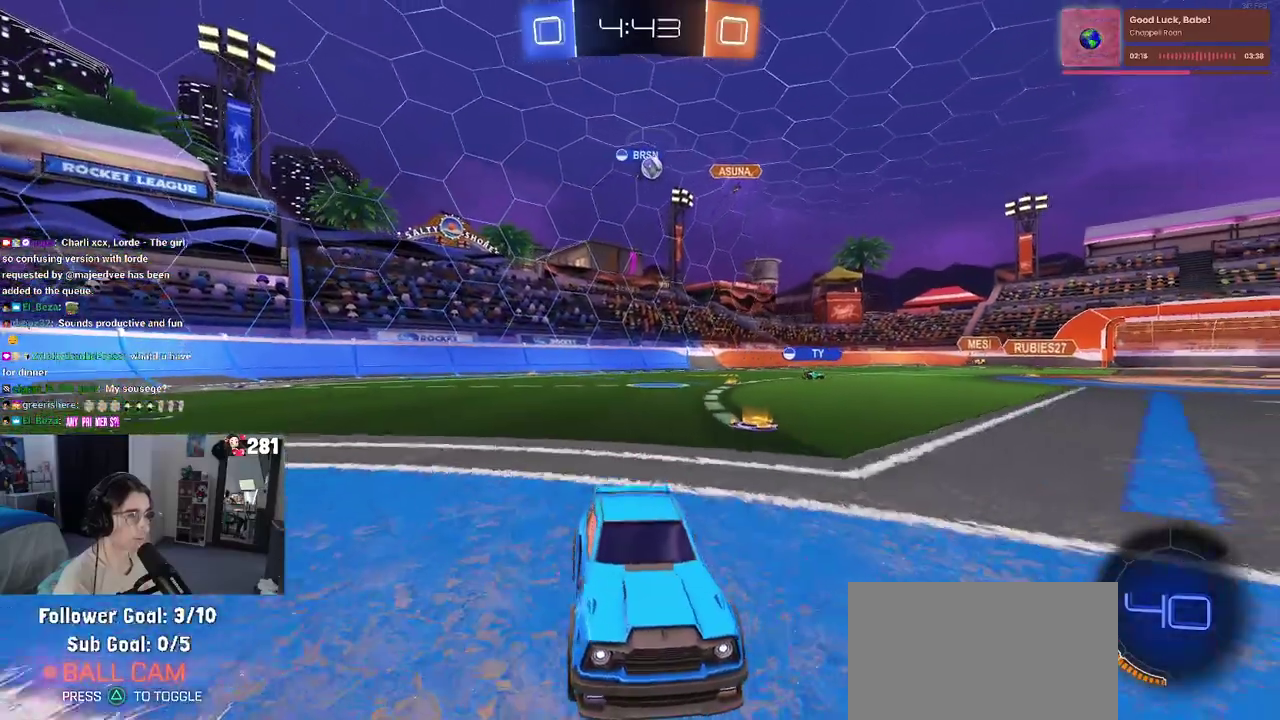
{"buttons": ["R2"], "left_stick": "left", "right_stick": "center", "events": [[133, "SQUARE", "down"], [250, "SQUARE", "up"]]}